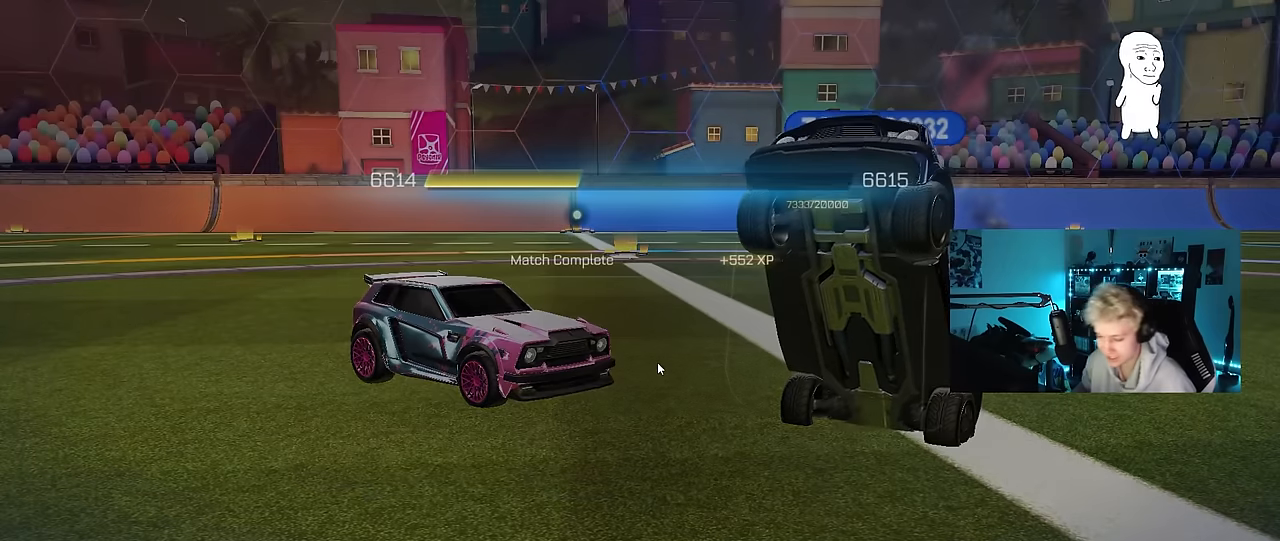
Gameplay with keyboard and mouse; each line is a JSON object with the keys and mouse buttons held at the frame after it. "events" lists presses ("down") and releases ("up") of "1", "2", "3", "4", "5", "a", "alt", "c", "caps_lock", "ctrl", "d", "e", "f", "g", "q", "r", "s", "shift", "space", "t", "tab", "v", "w", "x", "z", "mouse_left", "mouse_wheel" and "mouse_right" between this image and that frame as [ms after this image, input, new state], when the widget could be followed in between. "mouse_left", "mouse_wheel", "mouse_right" = the "left", "wheel", "right" buttons of the "mouse" list. No other keys are recorded. "wheel" means that the mouse wheel is clicked or scrolled. "mouse_move" is the direction in which the mouse moves at that frame (one of eight, or "still"), when it could be read.
{"keys": [], "mouse": [], "mouse_move": "left", "events": []}
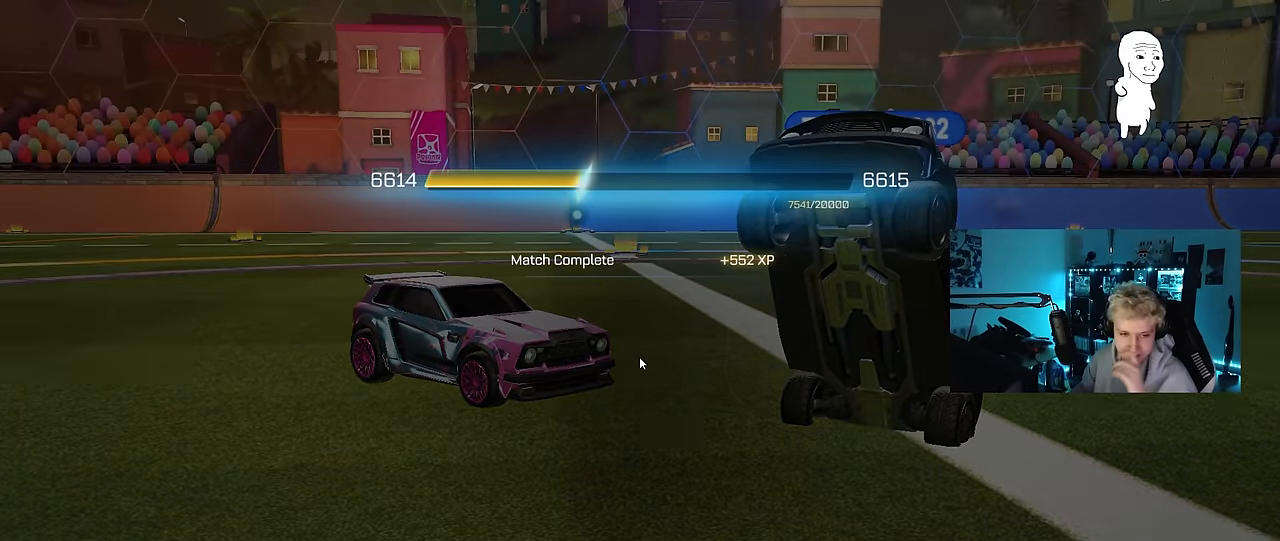
{"keys": [], "mouse": [], "mouse_move": "still", "events": []}
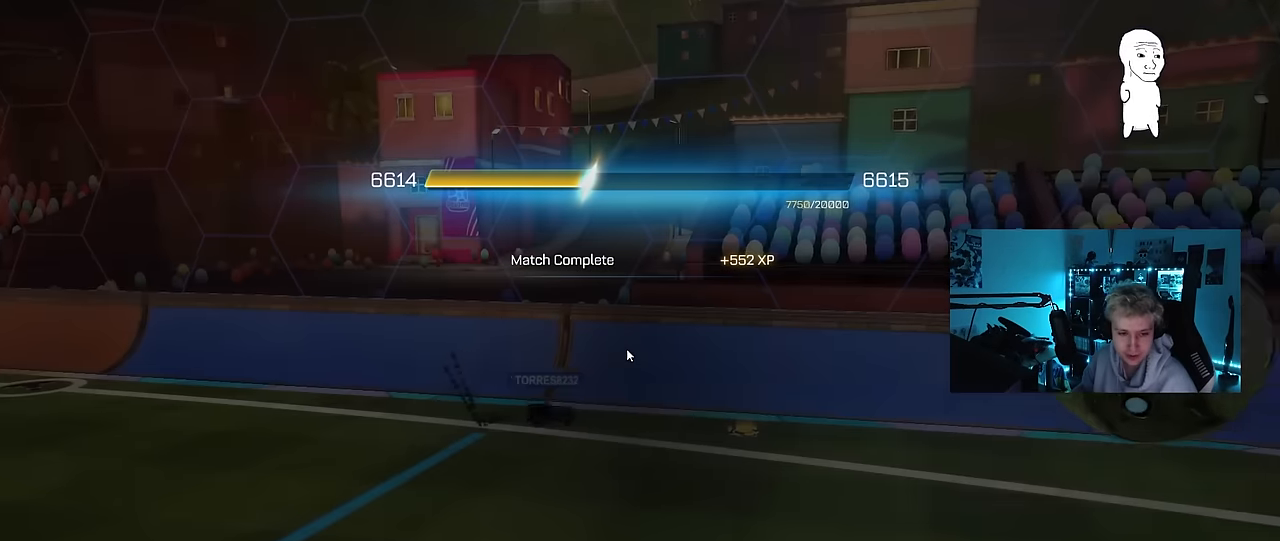
{"keys": [], "mouse": [], "events": []}
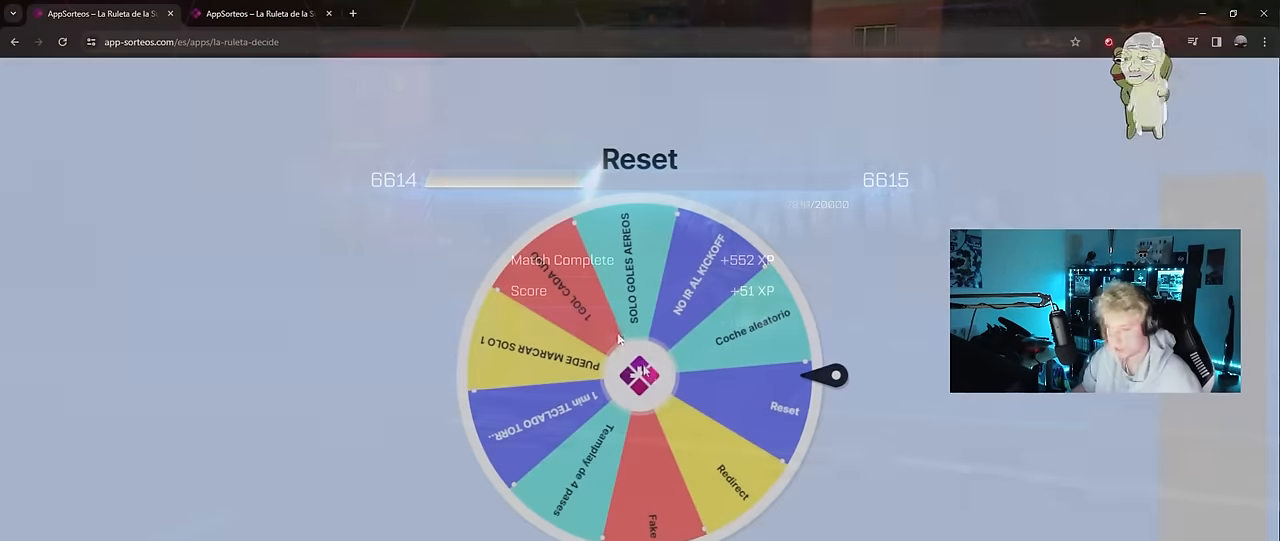
{"keys": [], "mouse": [], "mouse_move": "still", "events": [[50, "mouse_left", "down"], [100, "mouse_left", "up"]]}